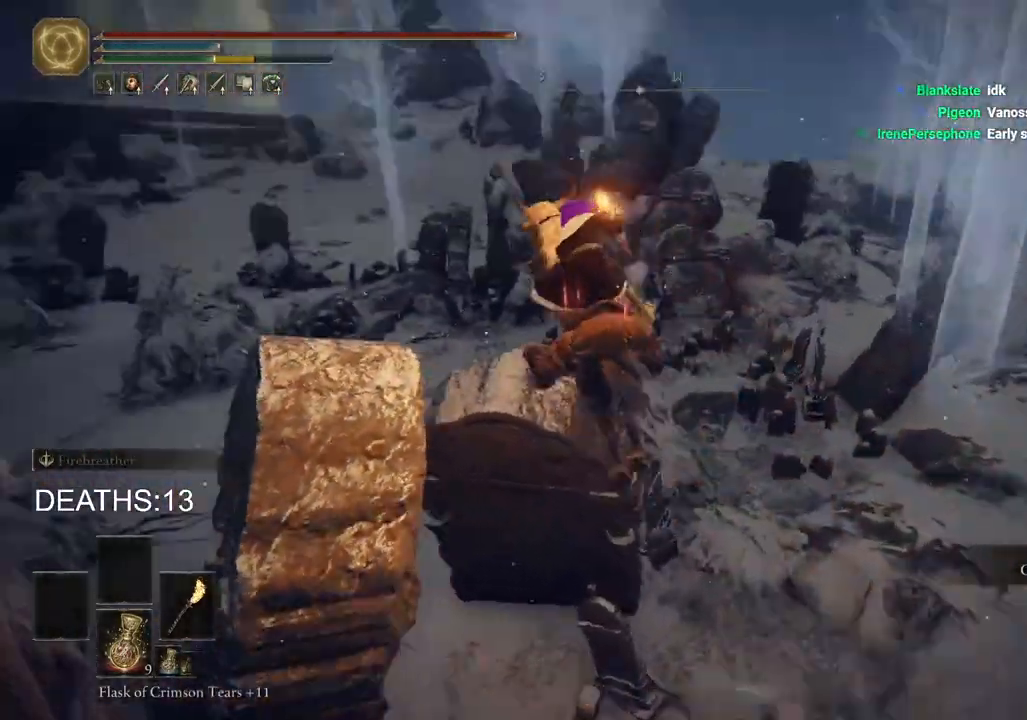
Gameplay with a controller (PlayStation layout); each line is a JSON object with the inputs held at the frame after it (dt_ms = milliseconds from this image to that frame). "events" lists button and stick changes between this image and that frame as [ms after this image, input, new state], when the widget could be followed in between.
{"dt_ms": 500, "buttons": [], "left_stick": "up", "right_stick": "center", "events": [[67, "left_stick", "up"], [133, "right_stick", "center"]]}
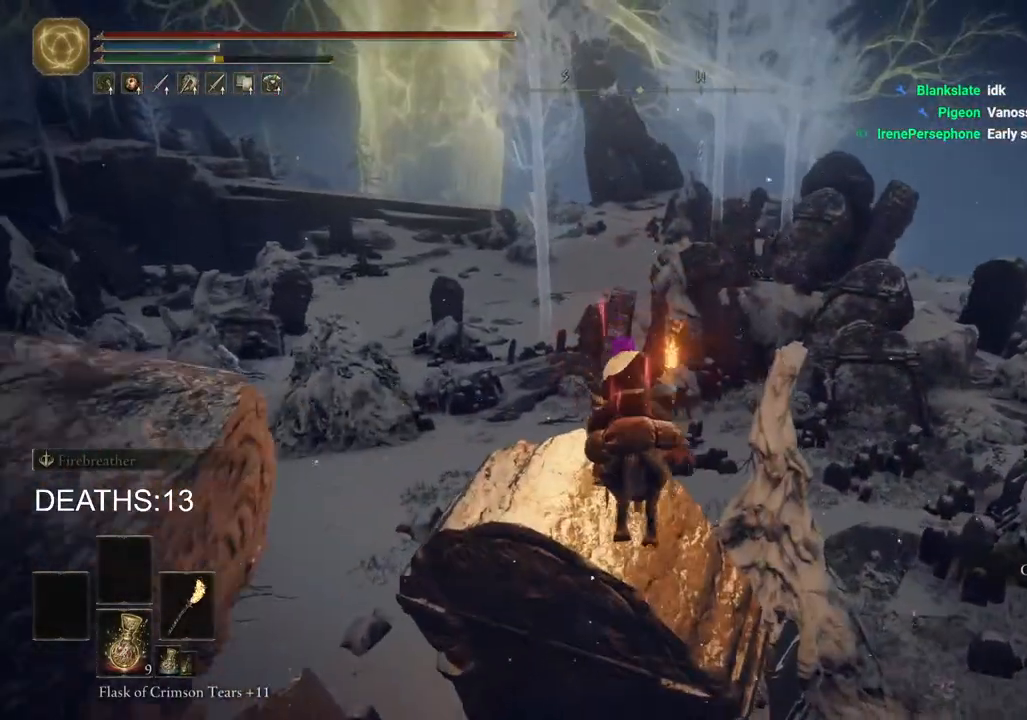
{"dt_ms": 500, "buttons": [], "left_stick": "up", "right_stick": "center", "events": [[83, "CROSS", "down"], [267, "CROSS", "up"]]}
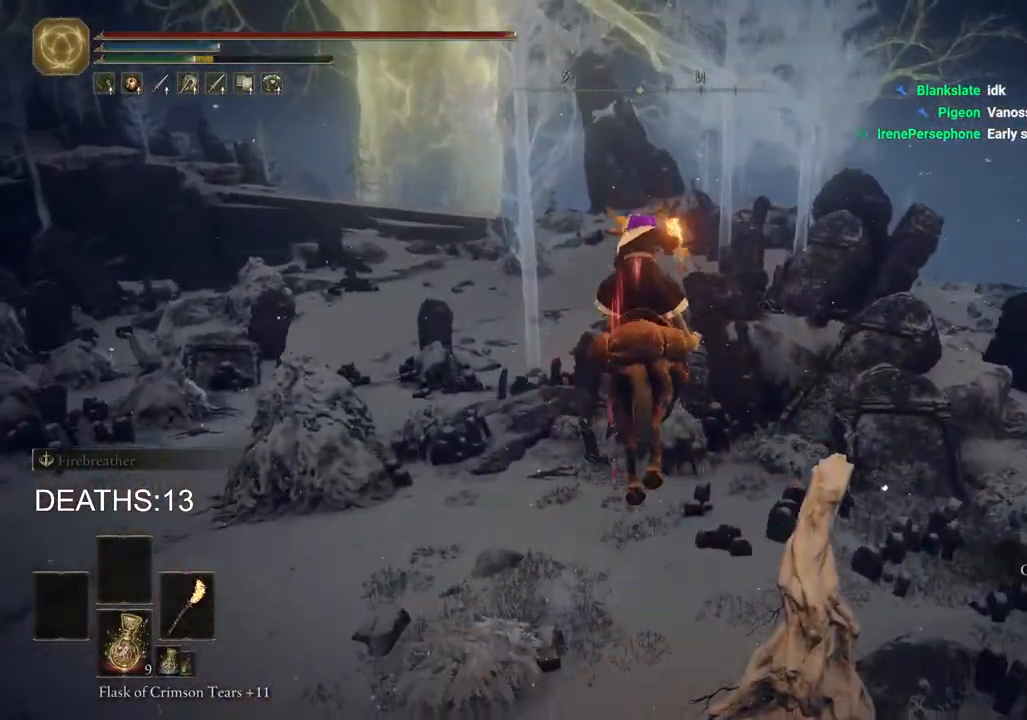
{"dt_ms": 500, "buttons": [], "left_stick": "up", "right_stick": "center", "events": []}
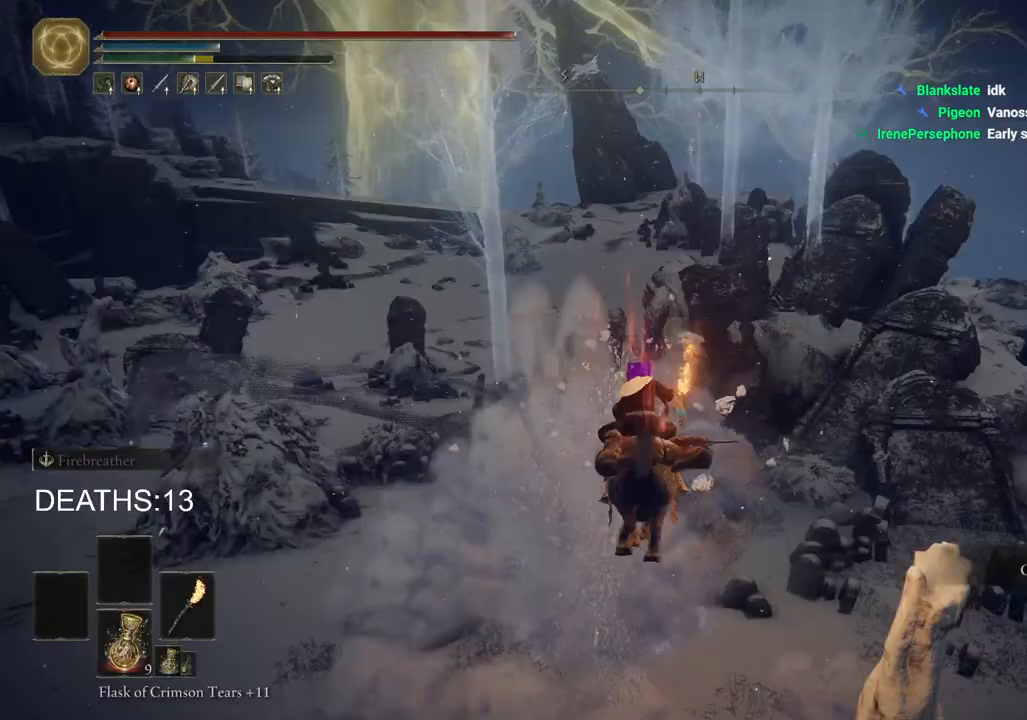
{"dt_ms": 500, "buttons": ["CIRCLE"], "left_stick": "up-left", "right_stick": "center", "events": [[467, "left_stick", "up-left"], [500, "CIRCLE", "down"]]}
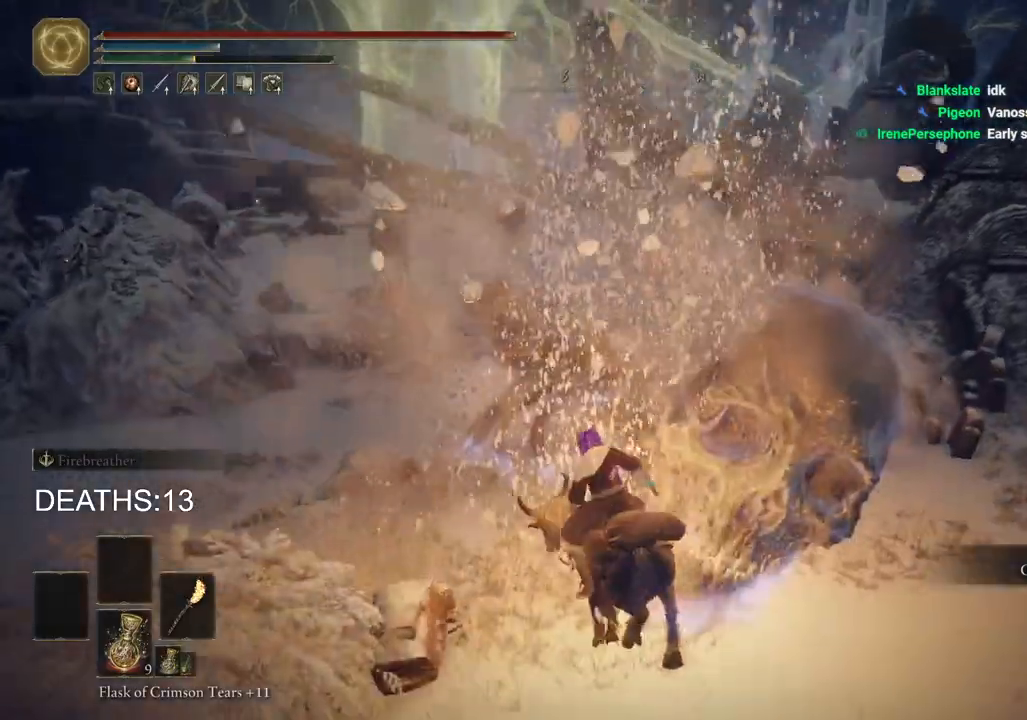
{"dt_ms": 500, "buttons": [], "left_stick": "up-left", "right_stick": "center", "events": [[100, "CIRCLE", "up"], [217, "CIRCLE", "down"], [267, "CIRCLE", "up"]]}
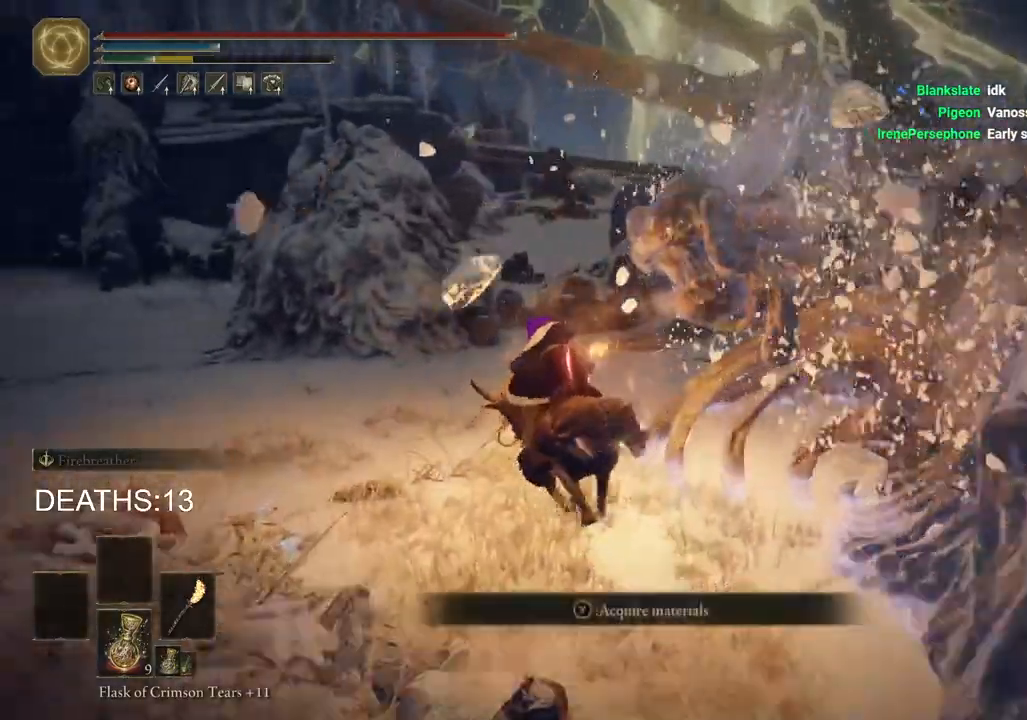
{"dt_ms": 500, "buttons": [], "left_stick": "up", "right_stick": "center", "events": [[17, "left_stick", "up"], [83, "right_stick", "down-right"], [350, "right_stick", "center"]]}
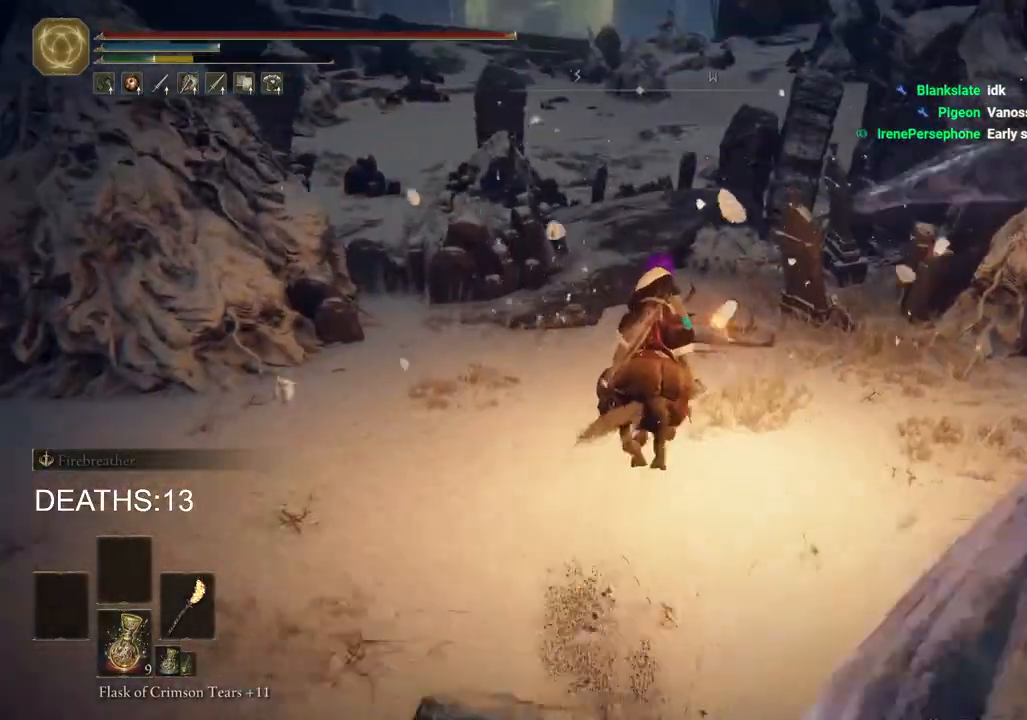
{"dt_ms": 500, "buttons": ["TRIANGLE"], "left_stick": "up", "right_stick": "center", "events": [[117, "TRIANGLE", "down"], [200, "TRIANGLE", "up"], [283, "TRIANGLE", "down"], [367, "TRIANGLE", "up"], [467, "TRIANGLE", "down"]]}
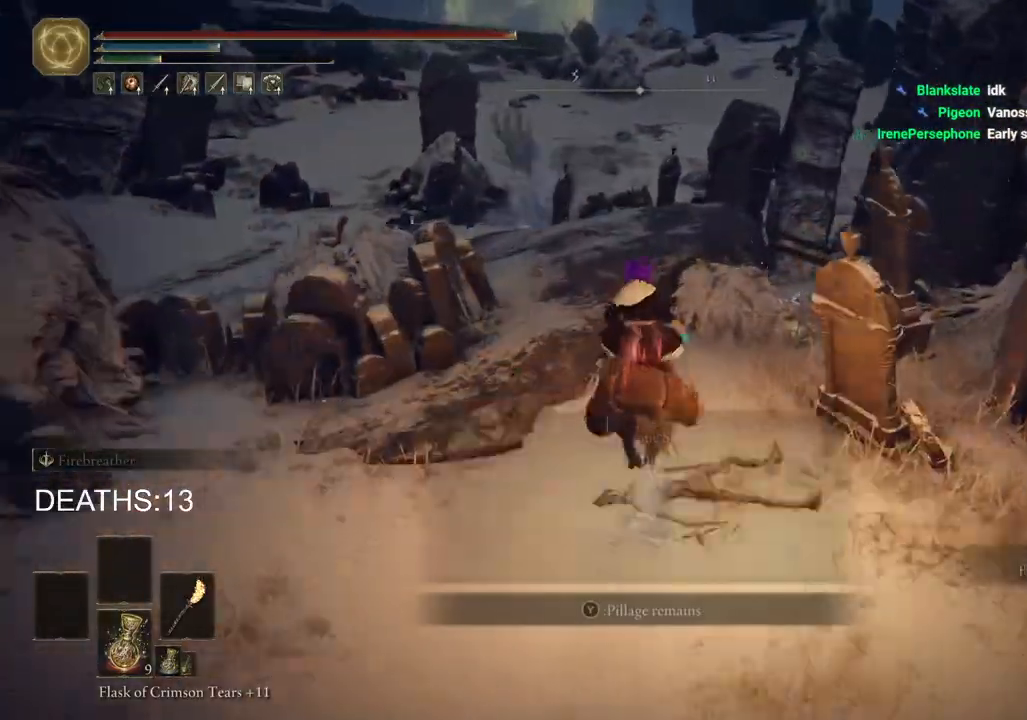
{"dt_ms": 500, "buttons": [], "left_stick": "up", "right_stick": "center", "events": [[33, "TRIANGLE", "up"], [117, "TRIANGLE", "down"], [200, "TRIANGLE", "up"], [283, "TRIANGLE", "down"], [367, "TRIANGLE", "up"]]}
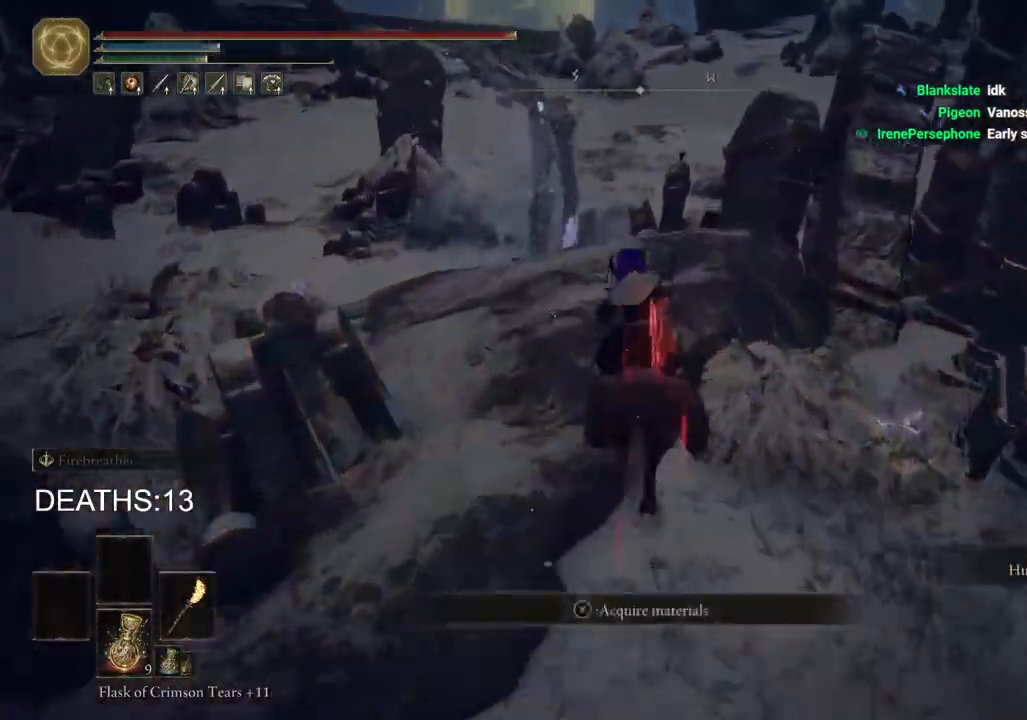
{"dt_ms": 500, "buttons": [], "left_stick": "up", "right_stick": "center", "events": [[50, "TRIANGLE", "down"], [133, "TRIANGLE", "up"], [250, "CIRCLE", "down"], [333, "CIRCLE", "up"]]}
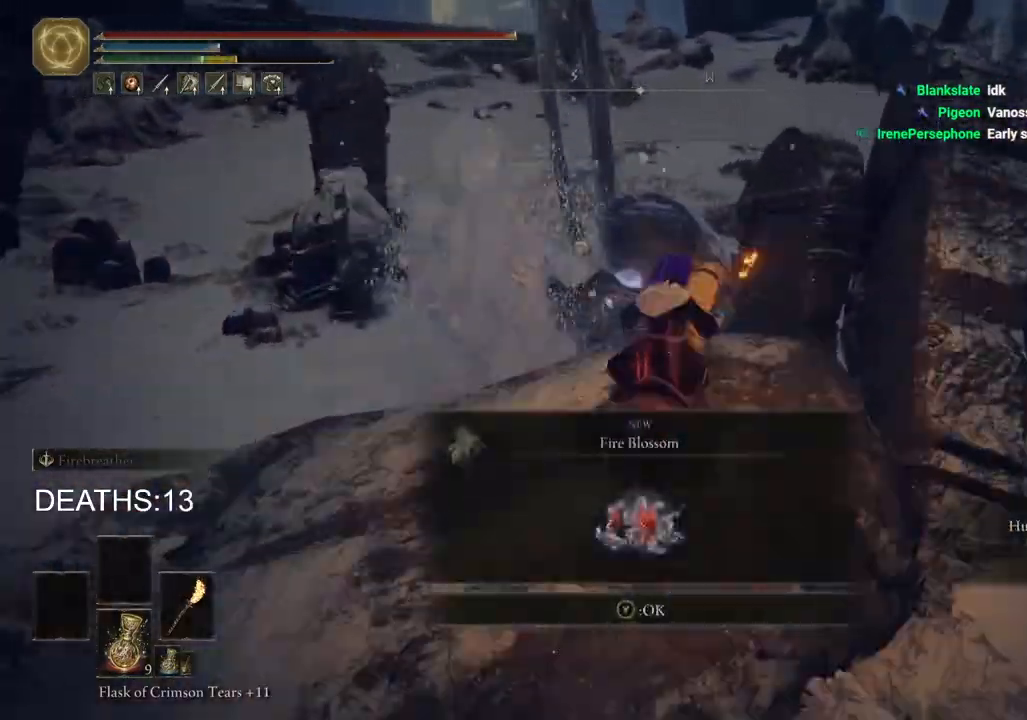
{"dt_ms": 500, "buttons": ["CROSS"], "left_stick": "up", "right_stick": "center", "events": [[67, "CROSS", "down"], [267, "CROSS", "up"], [467, "CROSS", "down"]]}
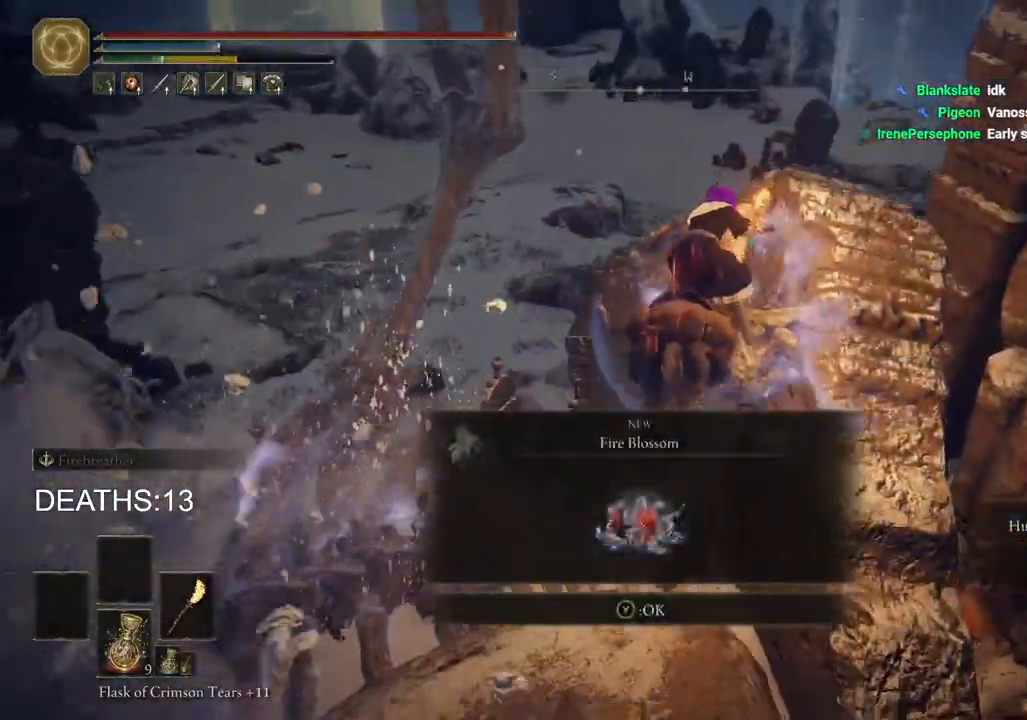
{"dt_ms": 1000, "buttons": [], "left_stick": "up", "right_stick": "down-right"}
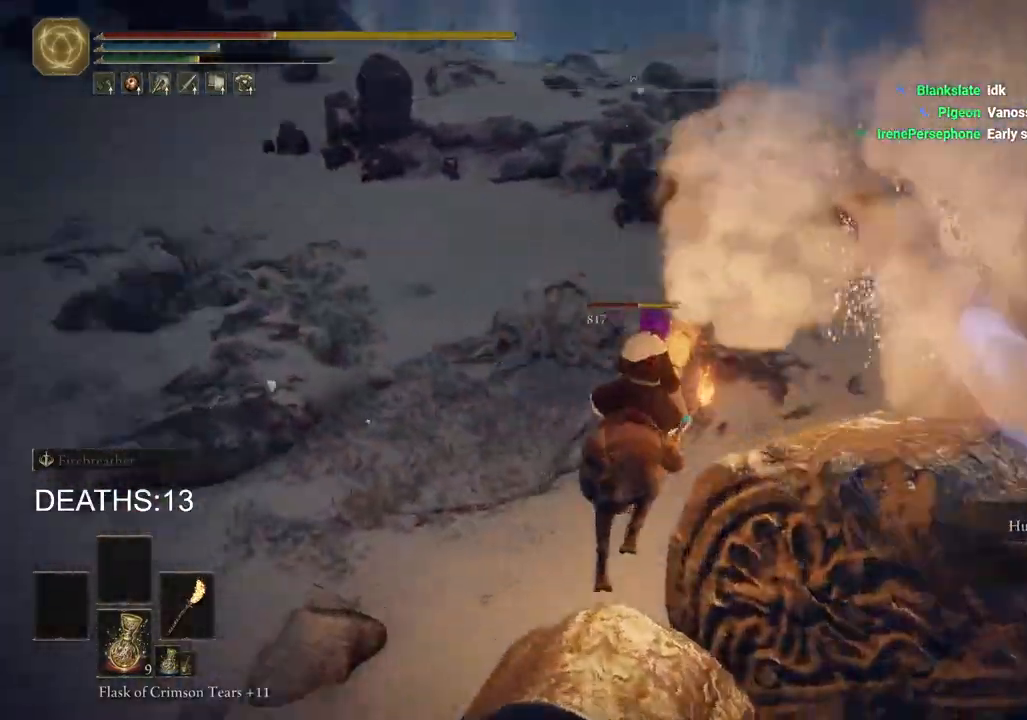
{"dt_ms": 500, "buttons": [], "left_stick": "up", "right_stick": "center", "events": [[83, "right_stick", "center"]]}
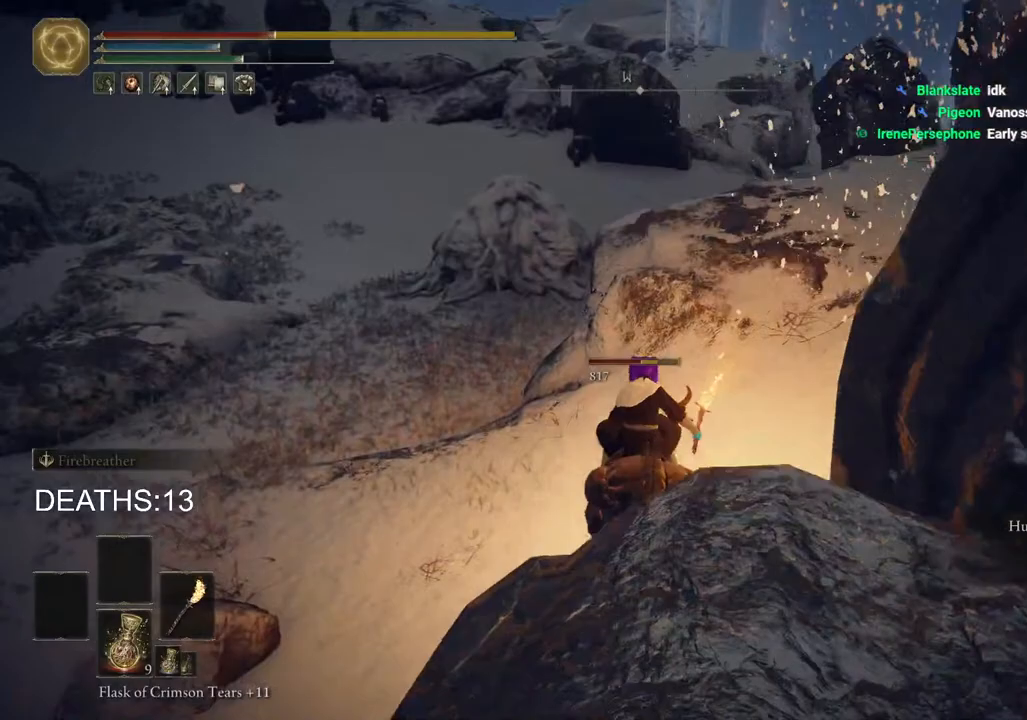
{"dt_ms": 500, "buttons": [], "left_stick": "up", "right_stick": "center", "events": [[117, "CIRCLE", "down"], [217, "CIRCLE", "up"], [317, "CIRCLE", "down"], [400, "CIRCLE", "up"]]}
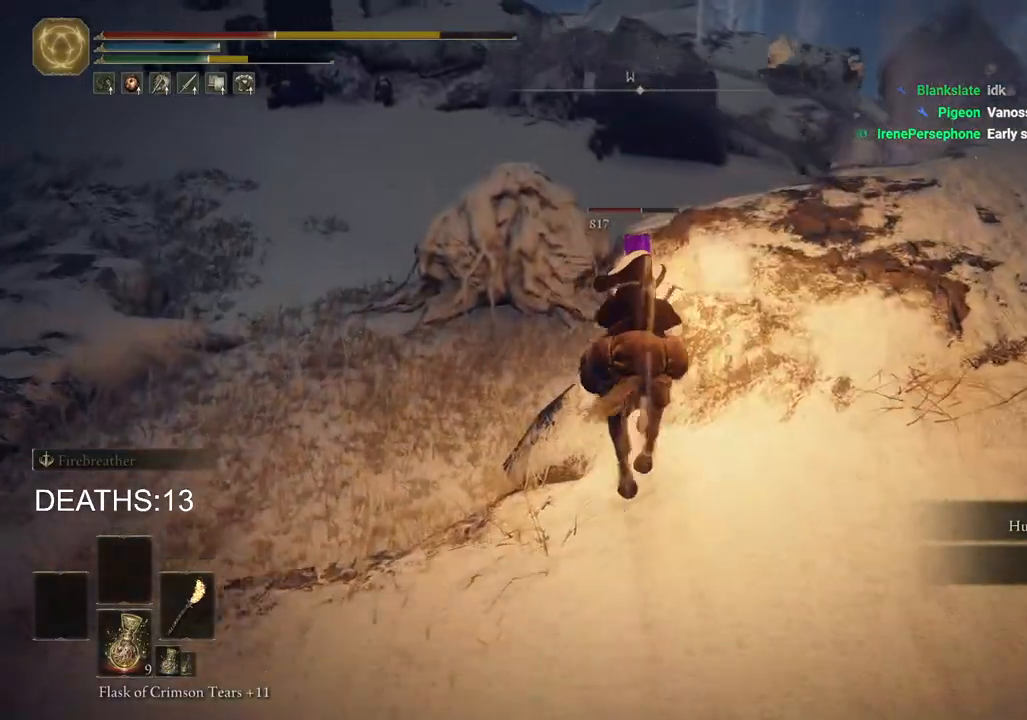
{"dt_ms": 500, "buttons": ["SQUARE"], "left_stick": "up-left", "right_stick": "center", "events": [[67, "SQUARE", "down"], [117, "left_stick", "up-left"], [183, "SQUARE", "up"], [283, "SQUARE", "down"], [367, "SQUARE", "up"], [500, "SQUARE", "down"]]}
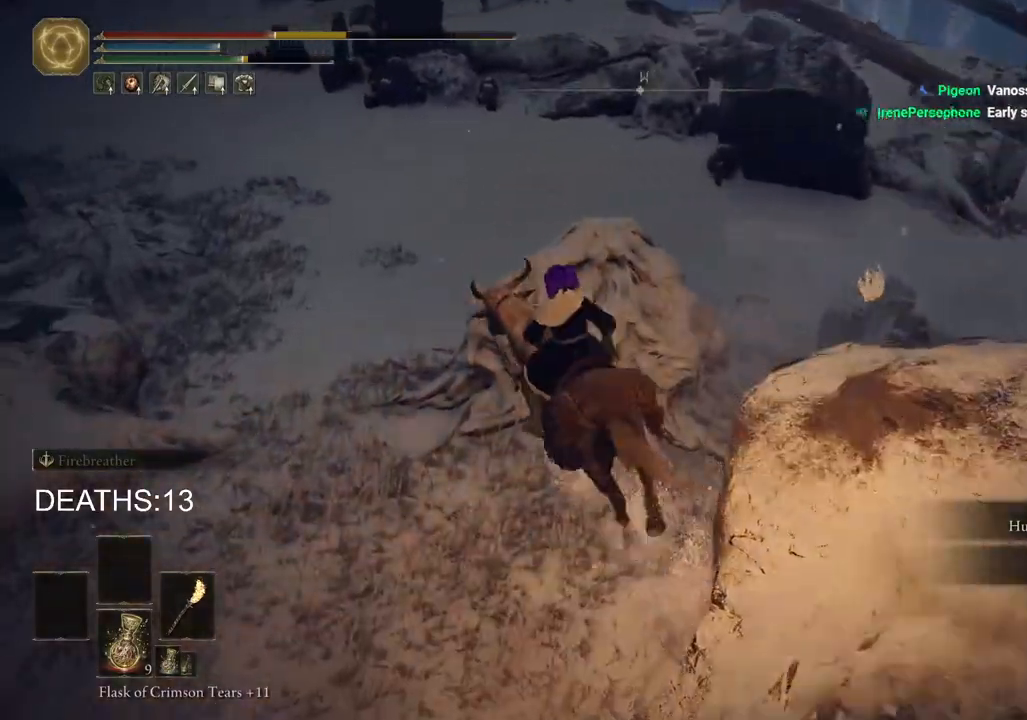
{"dt_ms": 500, "buttons": [], "left_stick": "up-left", "right_stick": "center", "events": [[83, "SQUARE", "up"]]}
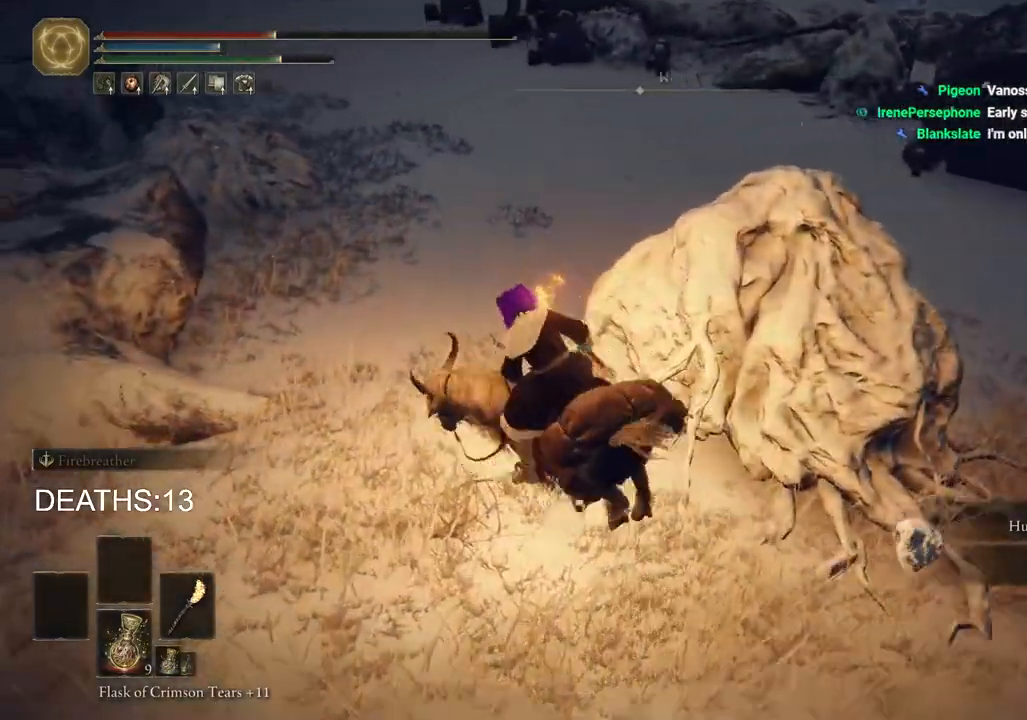
{"dt_ms": 500, "buttons": [], "left_stick": "up", "right_stick": "center", "events": [[100, "CIRCLE", "down"], [200, "CIRCLE", "up"], [250, "left_stick", "up"]]}
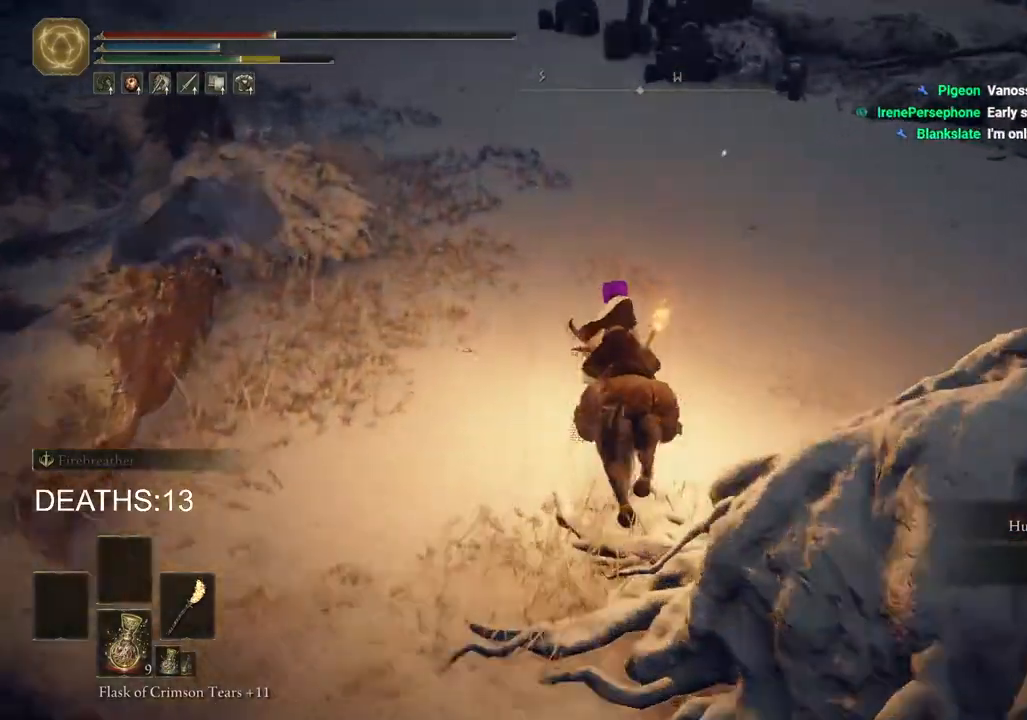
{"dt_ms": 500, "buttons": [], "left_stick": "up", "right_stick": "center", "events": [[317, "SQUARE", "down"], [450, "SQUARE", "up"]]}
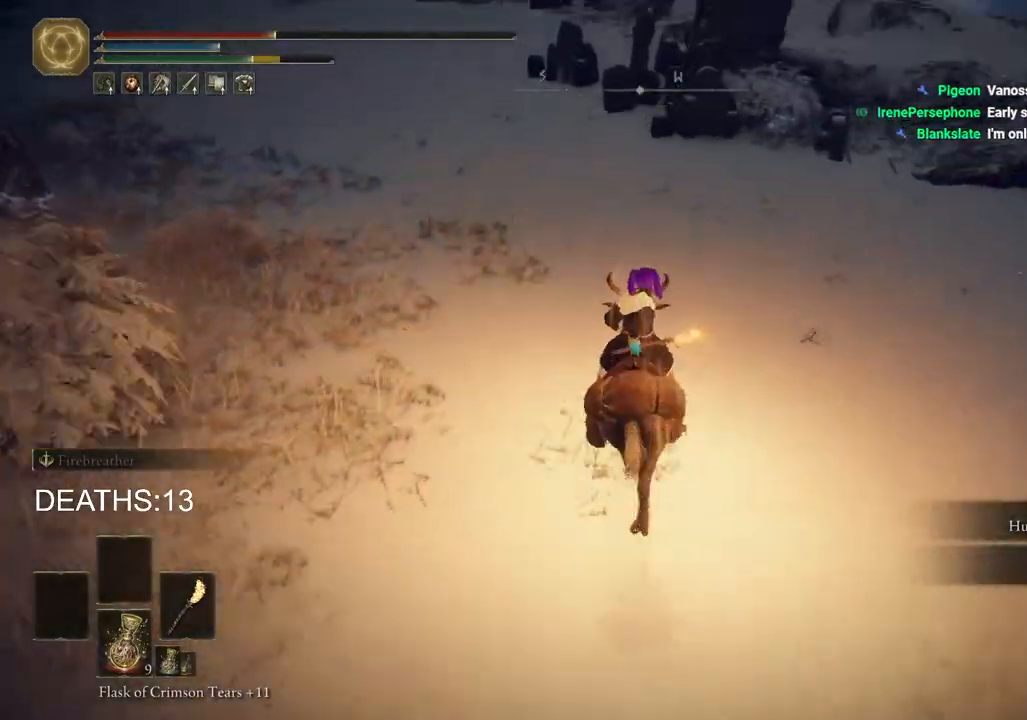
{"dt_ms": 500, "buttons": [], "left_stick": "up", "right_stick": "right", "events": [[333, "right_stick", "right"]]}
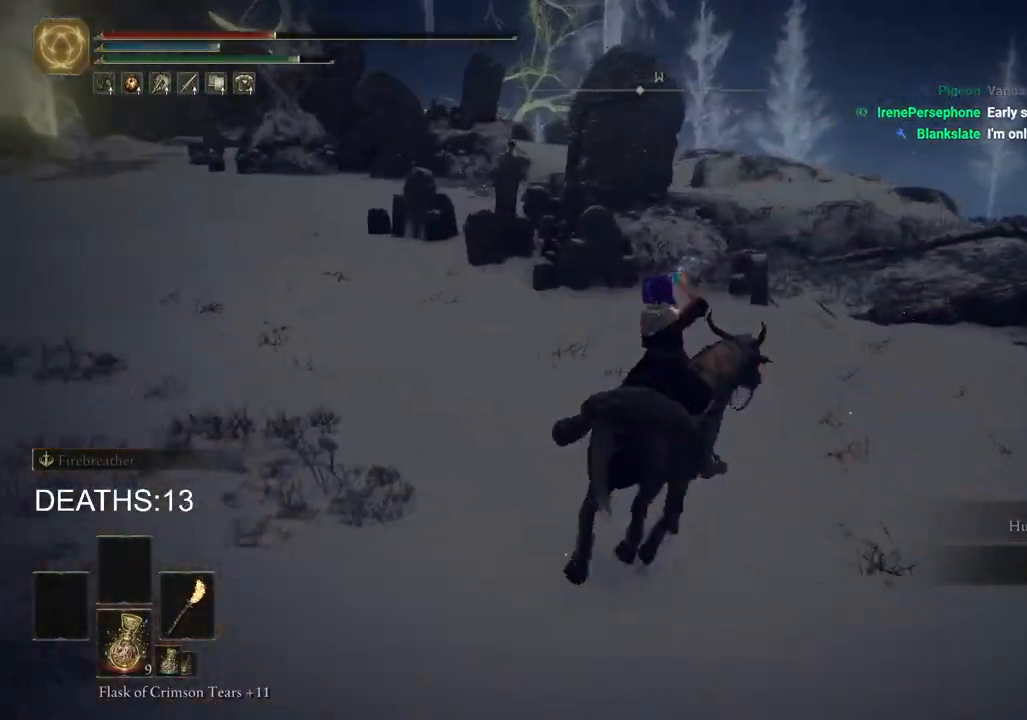
{"dt_ms": 500, "buttons": [], "left_stick": "up", "right_stick": "center", "events": [[67, "right_stick", "center"]]}
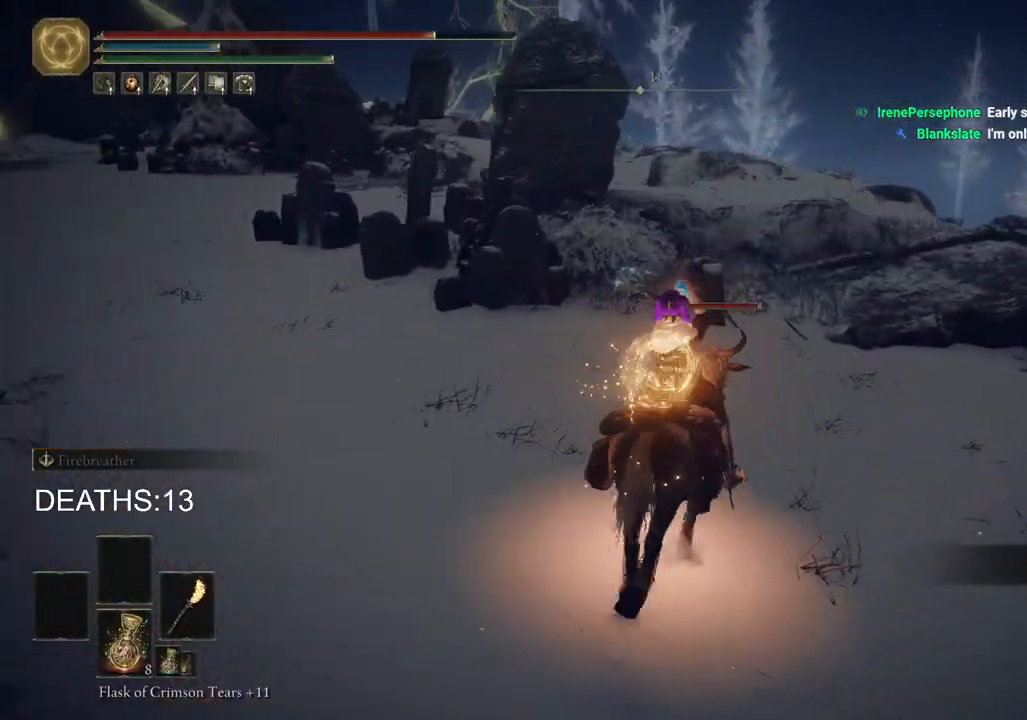
{"dt_ms": 500, "buttons": [], "left_stick": "up", "right_stick": "left", "events": [[150, "right_stick", "left"]]}
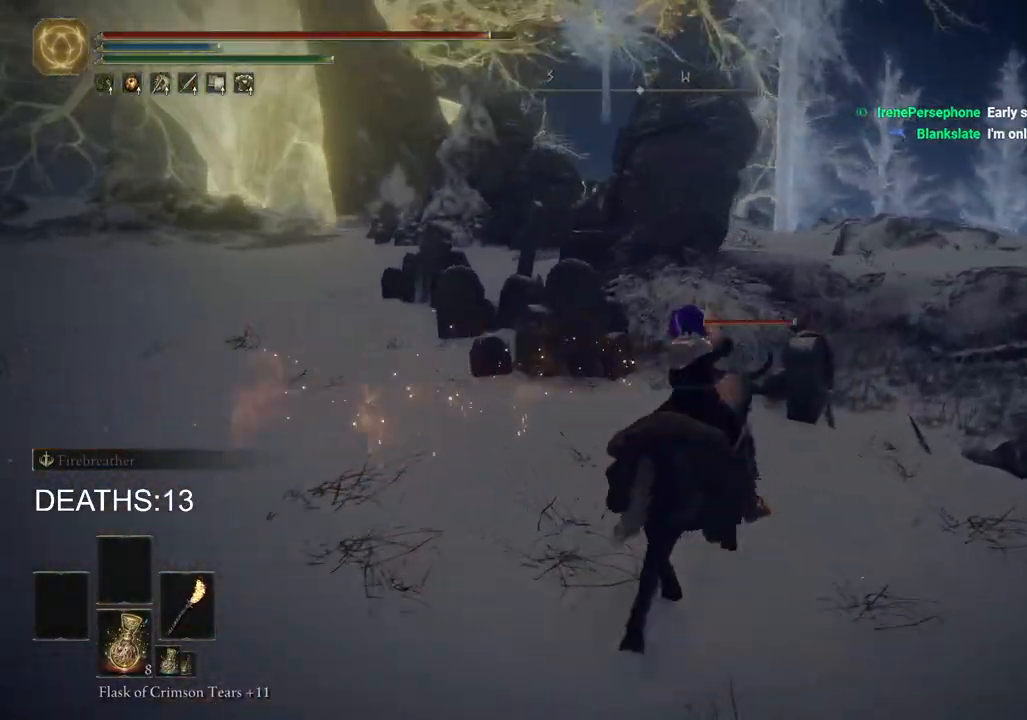
{"dt_ms": 500, "buttons": [], "left_stick": "up-right", "right_stick": "center", "events": [[33, "CIRCLE", "down"], [50, "left_stick", "up-right"], [100, "CIRCLE", "up"], [150, "right_stick", "center"], [200, "CIRCLE", "down"], [283, "CIRCLE", "up"], [383, "CIRCLE", "down"], [450, "CIRCLE", "up"]]}
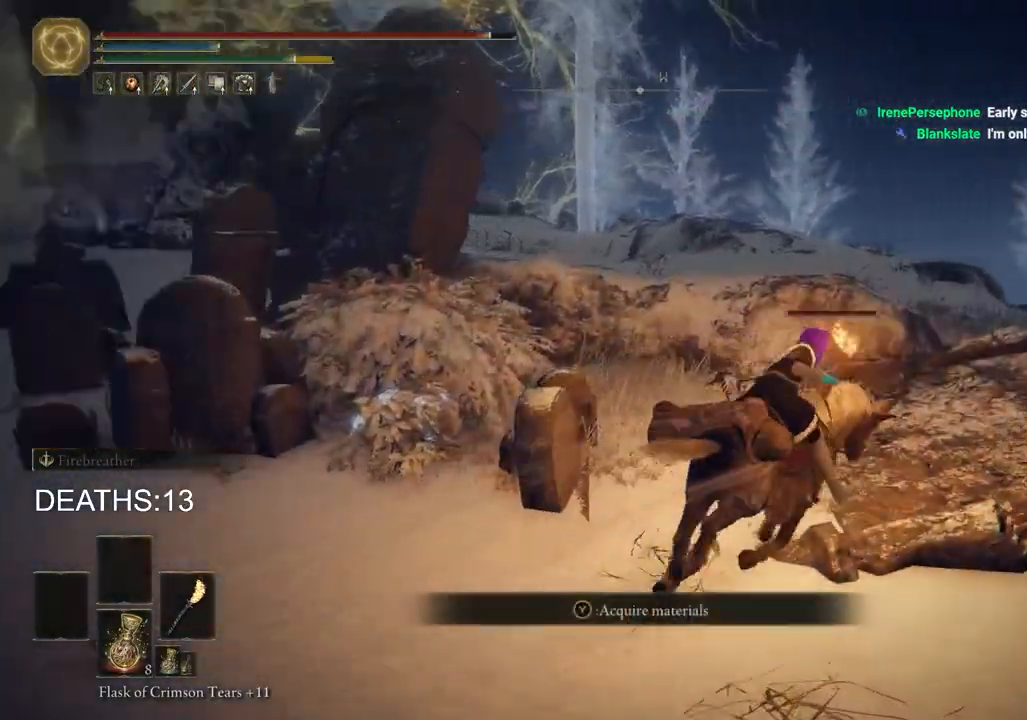
{"dt_ms": 500, "buttons": [], "left_stick": "up", "right_stick": "center", "events": [[133, "right_stick", "down-right"], [467, "left_stick", "up"], [483, "right_stick", "center"]]}
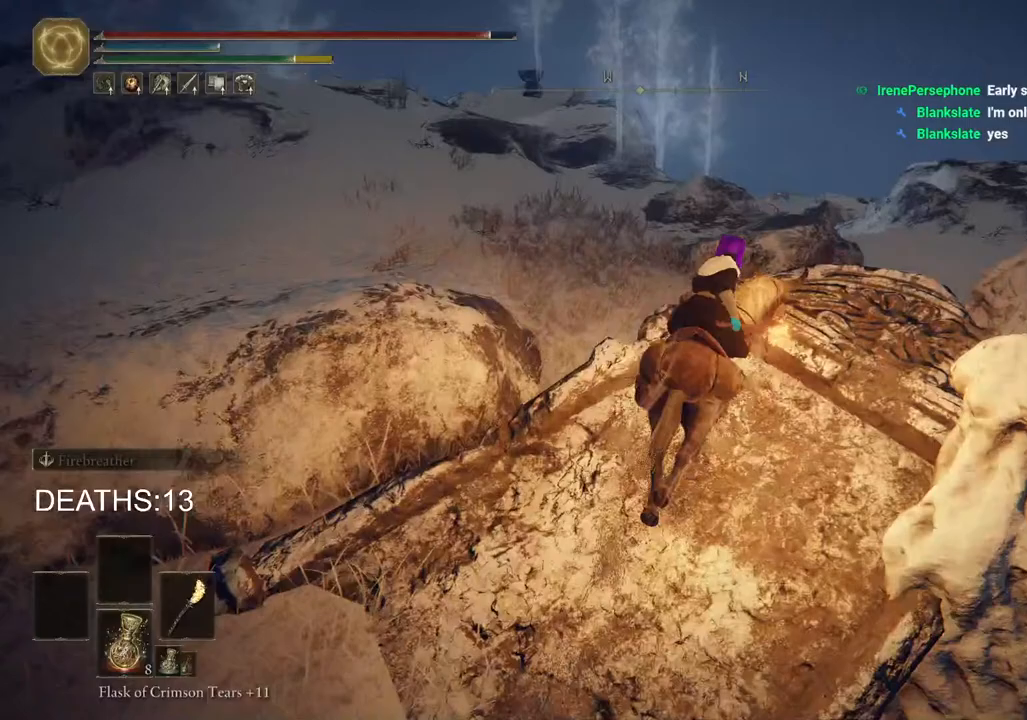
{"dt_ms": 500, "buttons": [], "left_stick": "up", "right_stick": "down-left", "events": [[100, "CROSS", "down"], [233, "CROSS", "up"], [417, "right_stick", "down-left"]]}
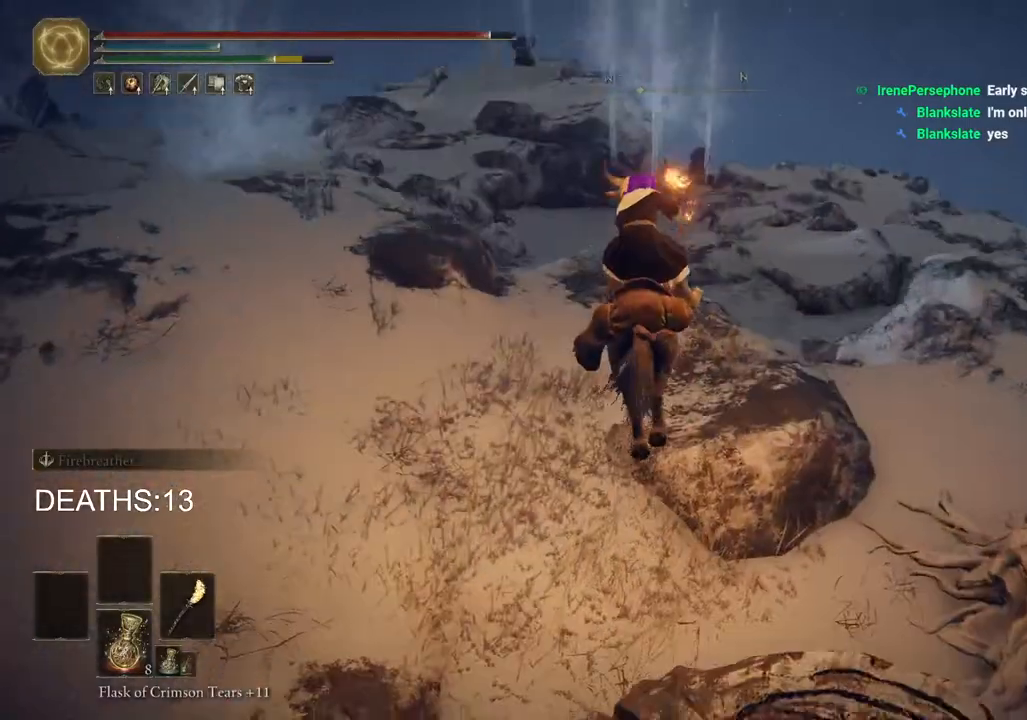
{"dt_ms": 500, "buttons": ["CIRCLE"], "left_stick": "up", "right_stick": "center", "events": [[300, "CIRCLE", "down"], [367, "CIRCLE", "up"], [467, "CIRCLE", "down"], [483, "right_stick", "center"]]}
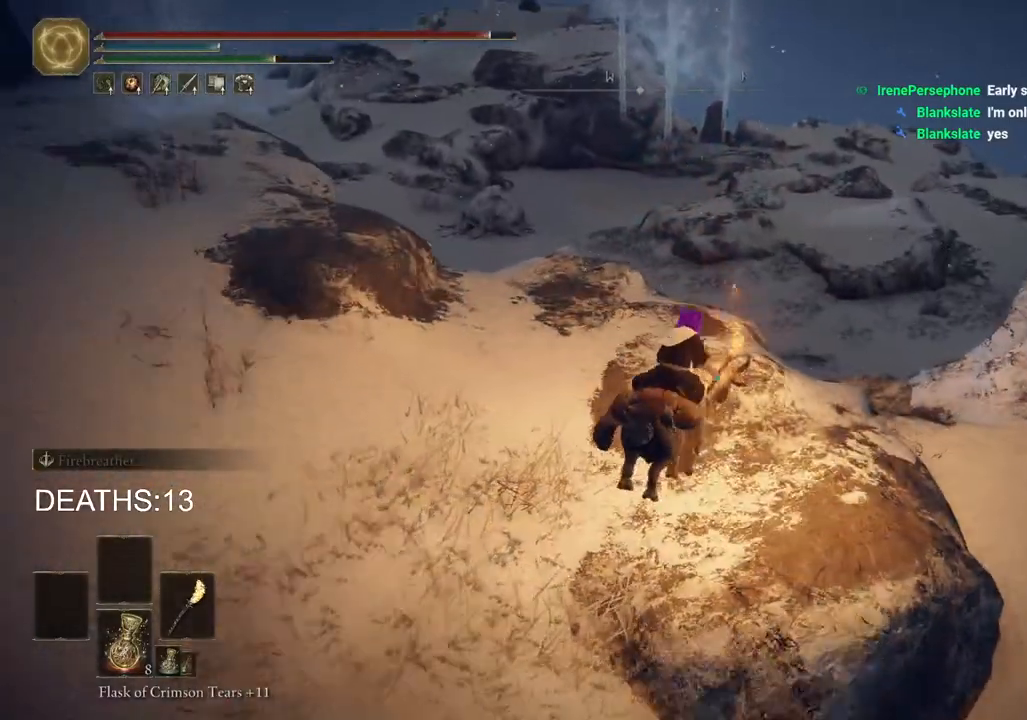
{"dt_ms": 500, "buttons": [], "left_stick": "up", "right_stick": "center", "events": [[50, "CIRCLE", "up"], [133, "CIRCLE", "down"], [217, "CIRCLE", "up"], [333, "CROSS", "down"], [450, "CROSS", "up"]]}
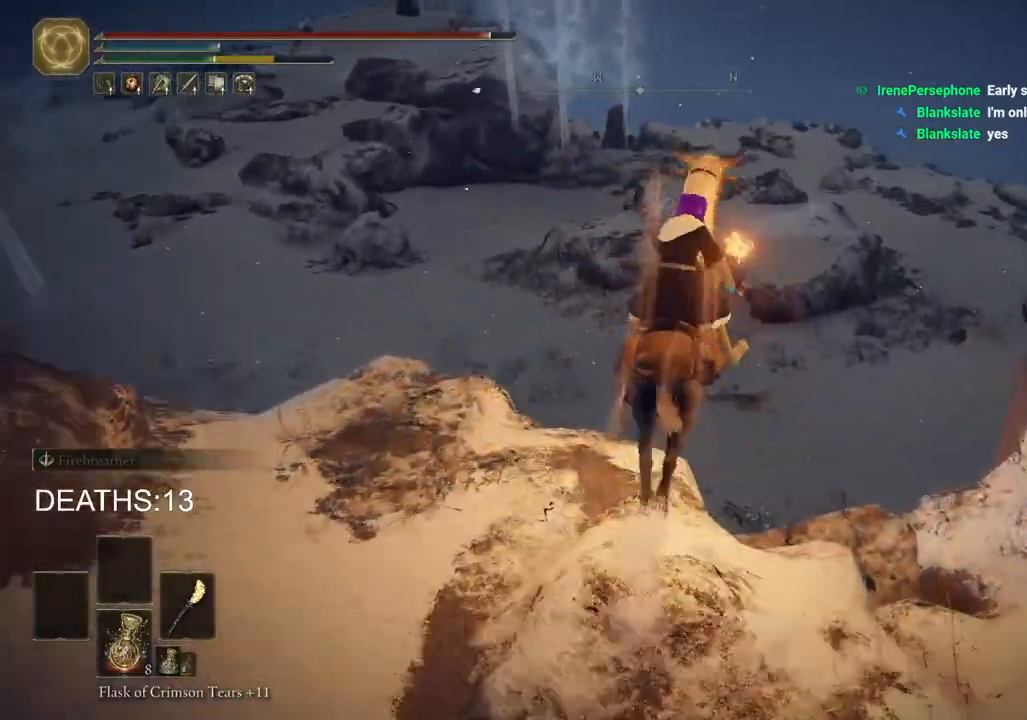
{"dt_ms": 500, "buttons": [], "left_stick": "up", "right_stick": "center", "events": [[183, "right_stick", "left"], [450, "right_stick", "center"]]}
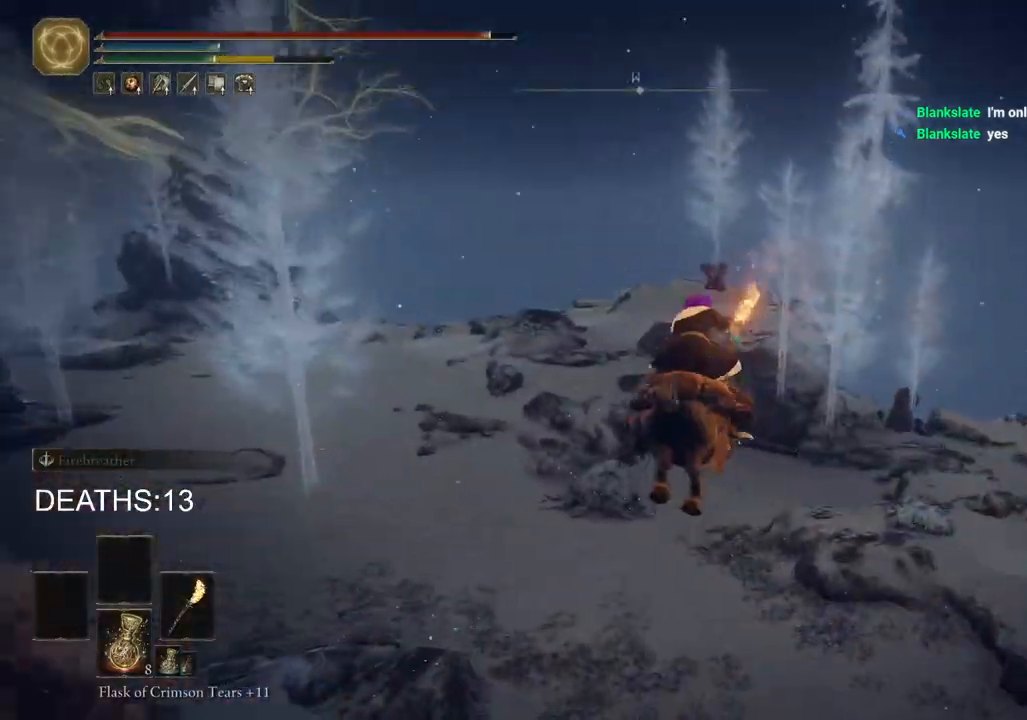
{"dt_ms": 500, "buttons": [], "left_stick": "up", "right_stick": "left", "events": [[183, "right_stick", "down-left"], [333, "right_stick", "left"]]}
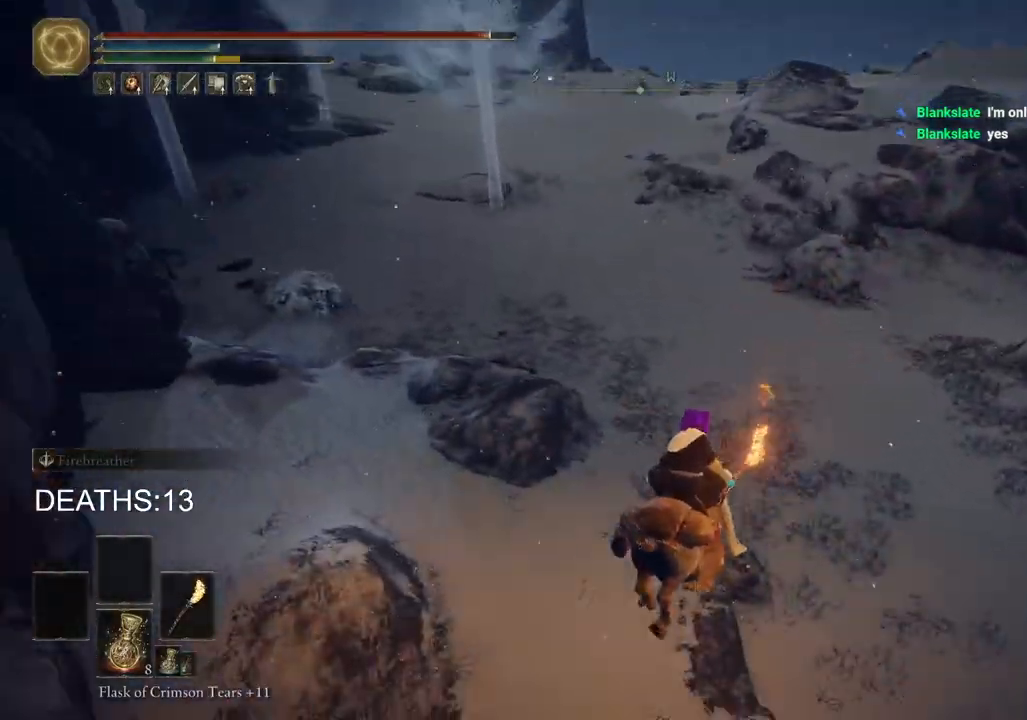
{"dt_ms": 500, "buttons": [], "left_stick": "up", "right_stick": "left", "events": [[200, "CIRCLE", "down"], [267, "CIRCLE", "up"], [383, "CIRCLE", "down"], [467, "CIRCLE", "up"]]}
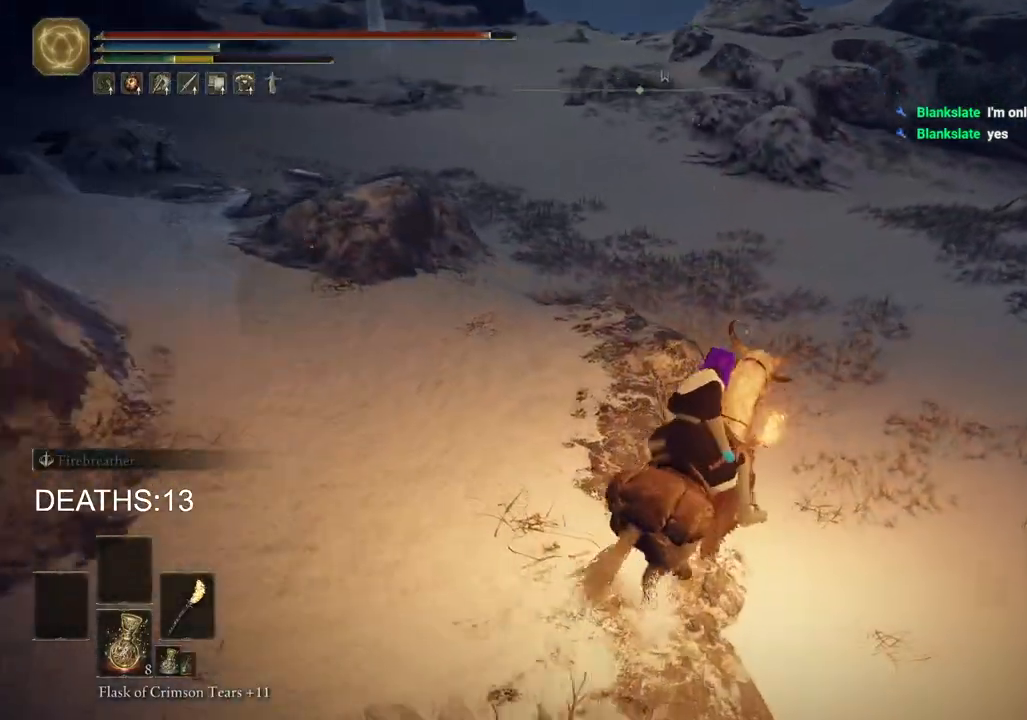
{"dt_ms": 500, "buttons": [], "left_stick": "up", "right_stick": "center", "events": [[67, "CIRCLE", "down"], [150, "CIRCLE", "up"], [350, "right_stick", "up-right"], [483, "right_stick", "center"]]}
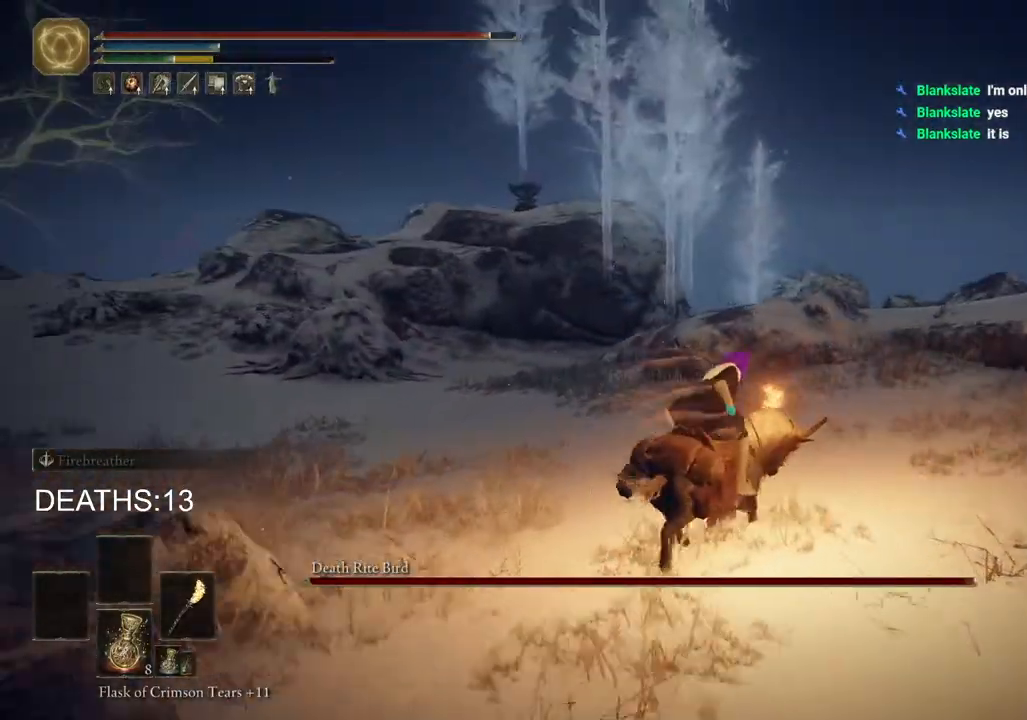
{"dt_ms": 500, "buttons": [], "left_stick": "up", "right_stick": "center", "events": []}
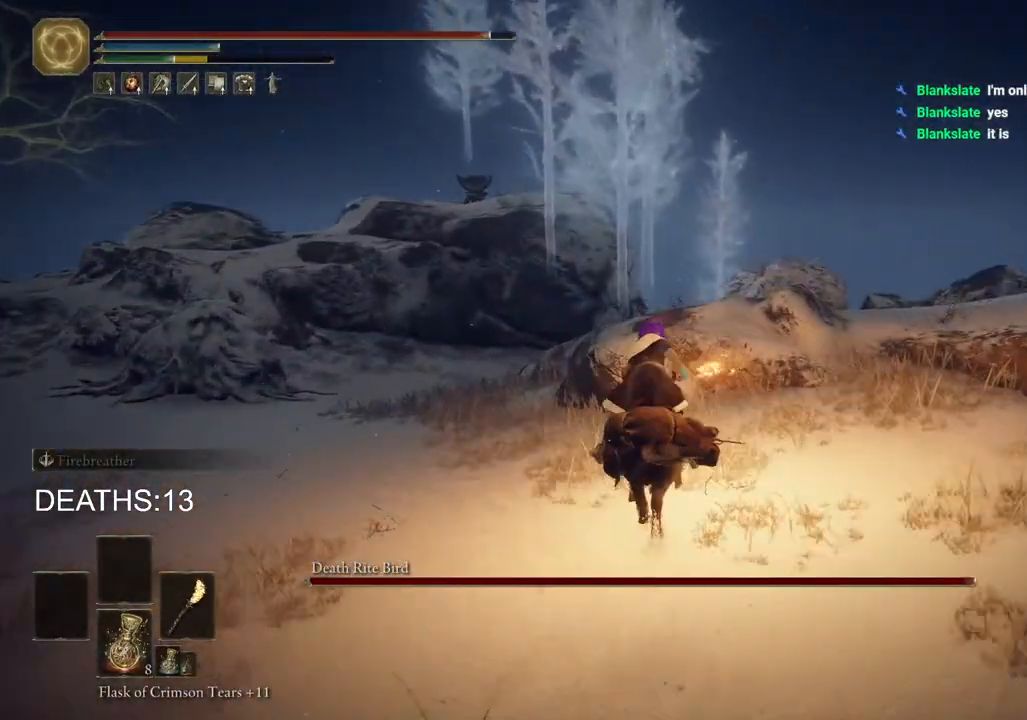
{"dt_ms": 500, "buttons": [], "left_stick": "up", "right_stick": "center", "events": [[250, "CROSS", "down"], [367, "CROSS", "up"]]}